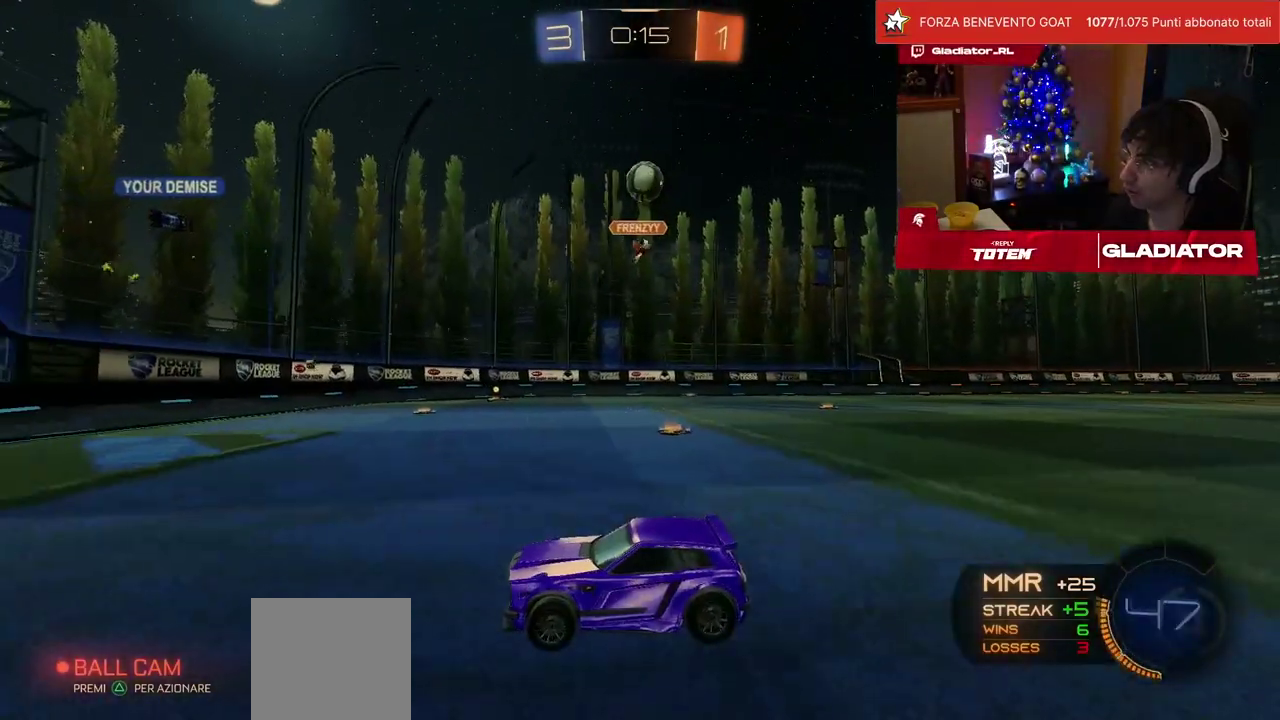
Gameplay with a controller (PlayStation layout); each line is a JSON object with the inputs held at the frame after it. "events" lists button and stick changes between this image and that frame as [ms after this image, input, new state], when the widget could be followed in between. Not read: L3 R3.
{"buttons": ["L2", "R1"], "left_stick": "up", "events": [[17, "left_stick", "down-right"], [50, "CROSS", "down"], [283, "CROSS", "up"], [400, "L2", "down"], [450, "left_stick", "up-right"], [500, "R1", "down"], [500, "left_stick", "up"]]}
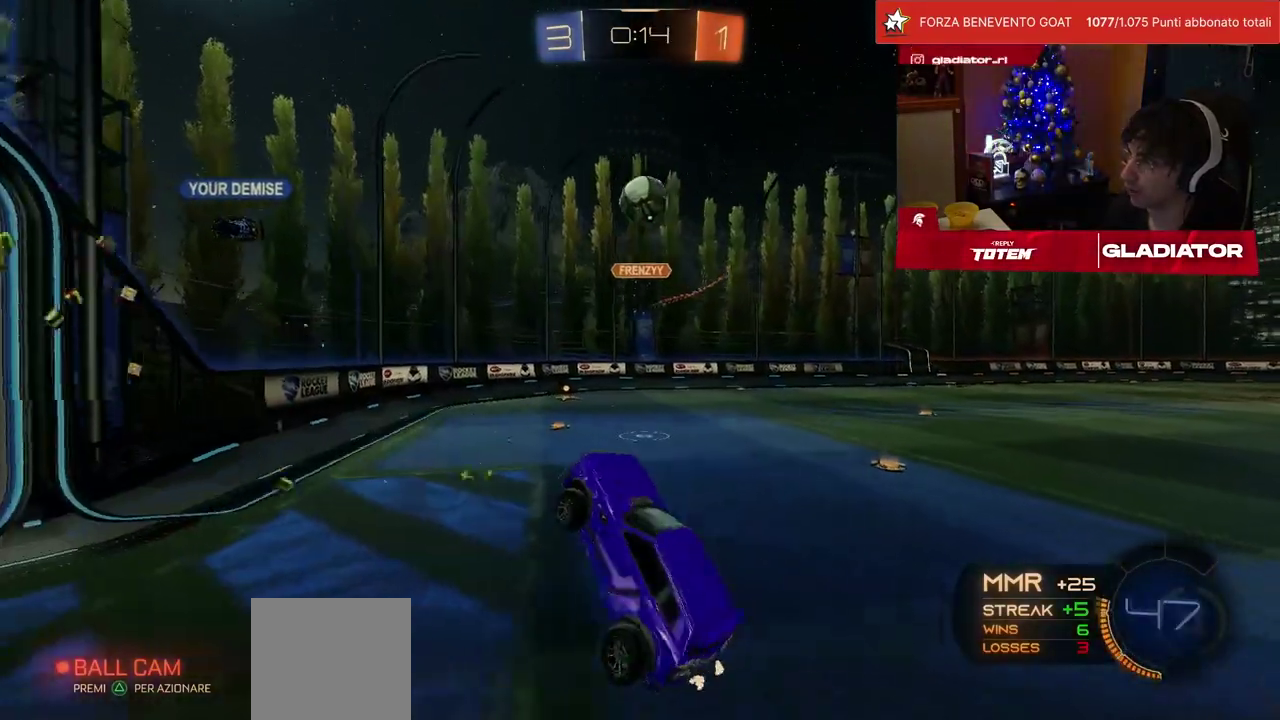
{"buttons": ["CROSS", "R1", "R2"], "left_stick": "up-left", "events": [[67, "left_stick", "up-left"], [100, "L2", "up"], [183, "R2", "down"], [233, "left_stick", "center"], [450, "left_stick", "up"], [483, "CROSS", "down"], [500, "left_stick", "up-left"]]}
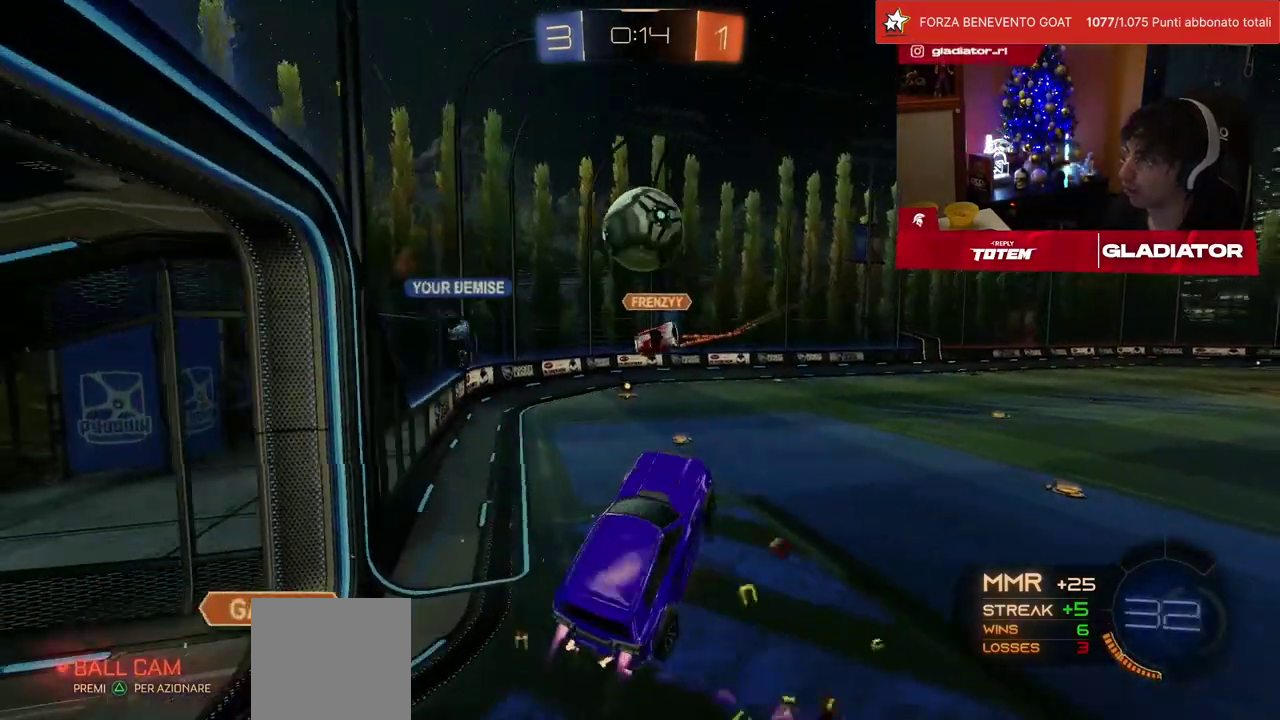
{"buttons": ["SQUARE", "R2"], "left_stick": "down", "events": [[50, "CROSS", "up"], [100, "left_stick", "down"], [167, "R2", "up"], [183, "R1", "up"], [300, "R2", "down"], [367, "SQUARE", "down"]]}
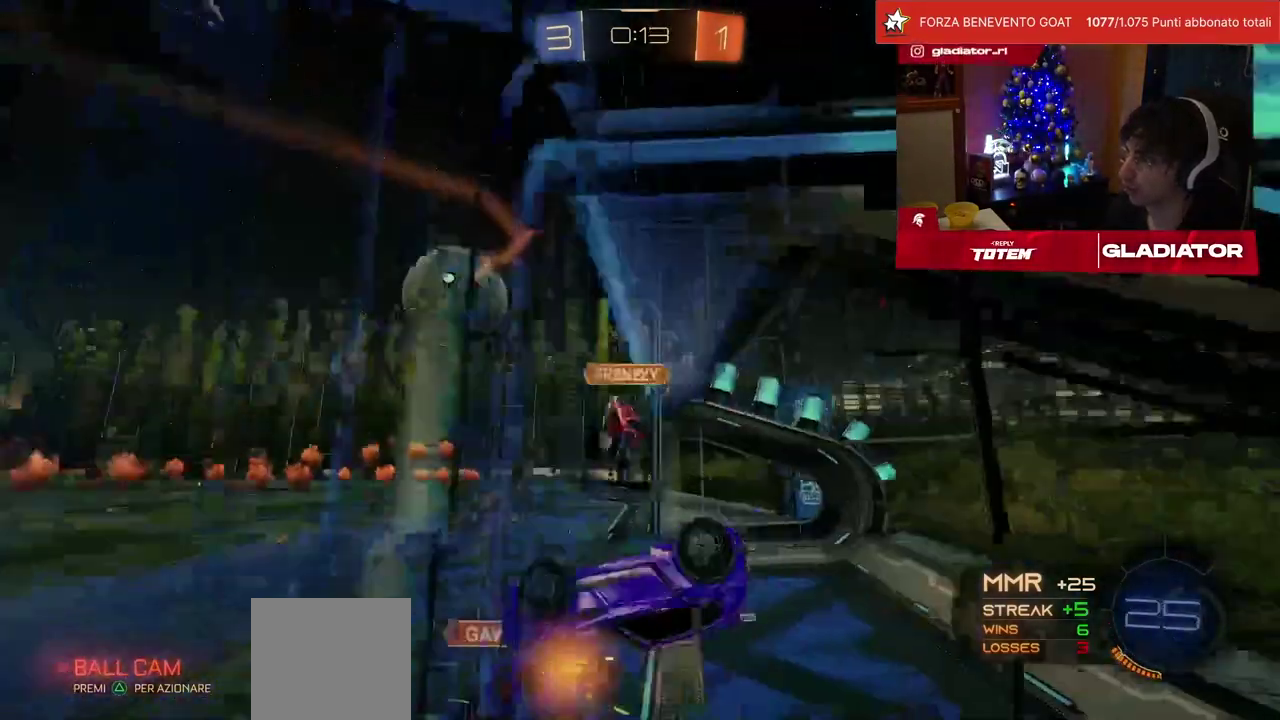
{"buttons": ["L2", "R2"], "left_stick": "down-right", "events": [[333, "left_stick", "down-right"], [367, "SQUARE", "up"], [450, "L2", "down"]]}
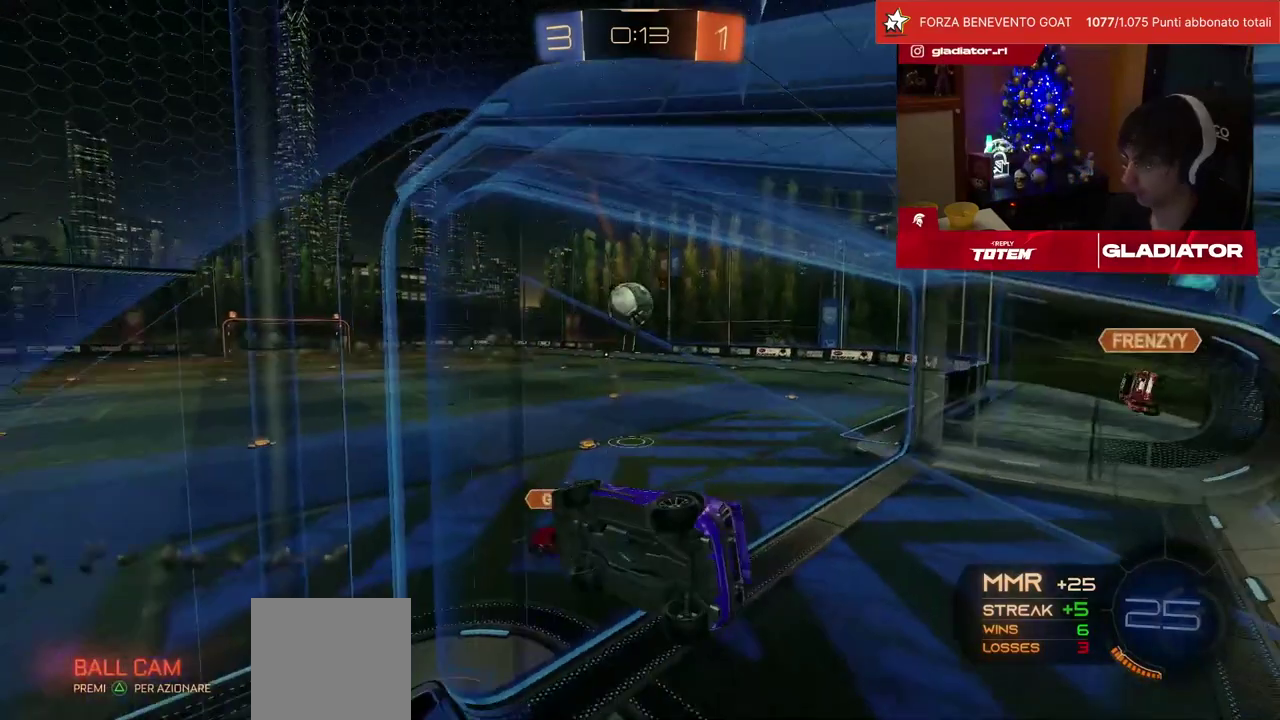
{"buttons": ["CROSS", "L1", "R2"], "left_stick": "down-left", "events": [[183, "L2", "up"], [267, "left_stick", "center"], [350, "CROSS", "down"], [350, "left_stick", "down"], [400, "SQUARE", "down"], [450, "SQUARE", "up"], [450, "left_stick", "down-left"], [483, "L1", "down"]]}
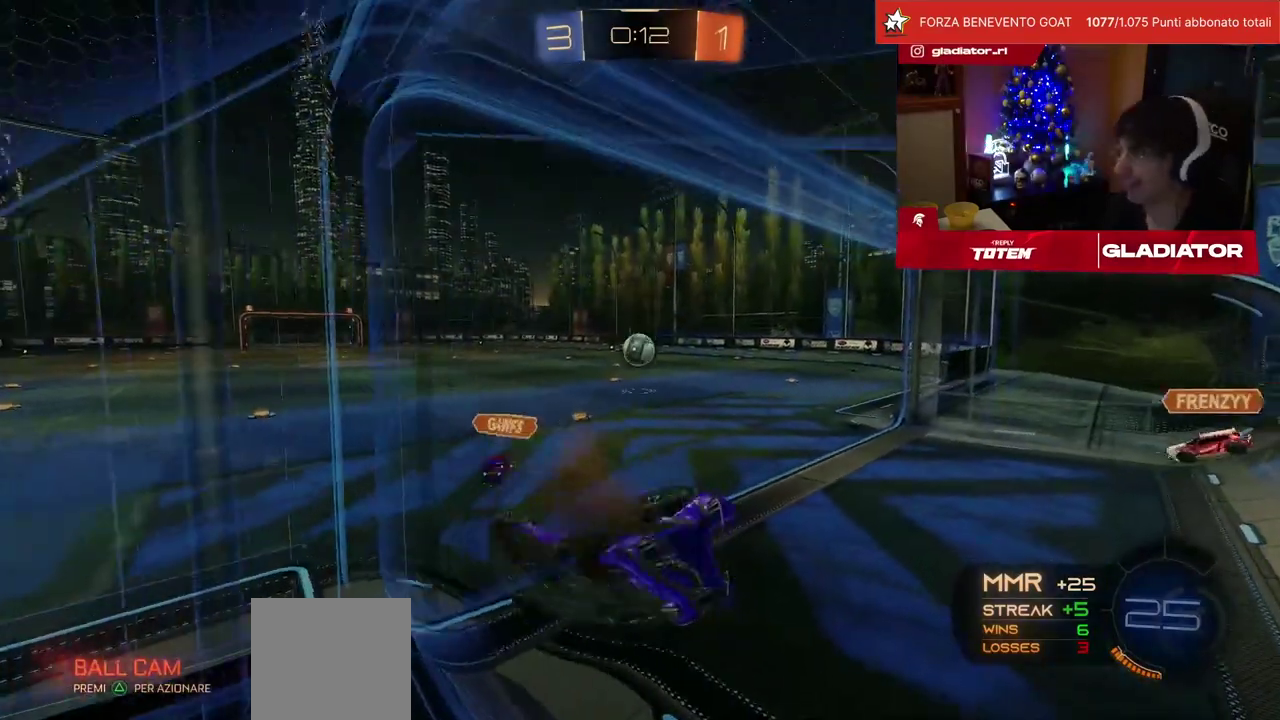
{"buttons": ["R1", "R2"], "left_stick": "up", "events": [[17, "CROSS", "up"], [300, "left_stick", "center"], [317, "L1", "up"], [417, "left_stick", "up"], [467, "R1", "down"]]}
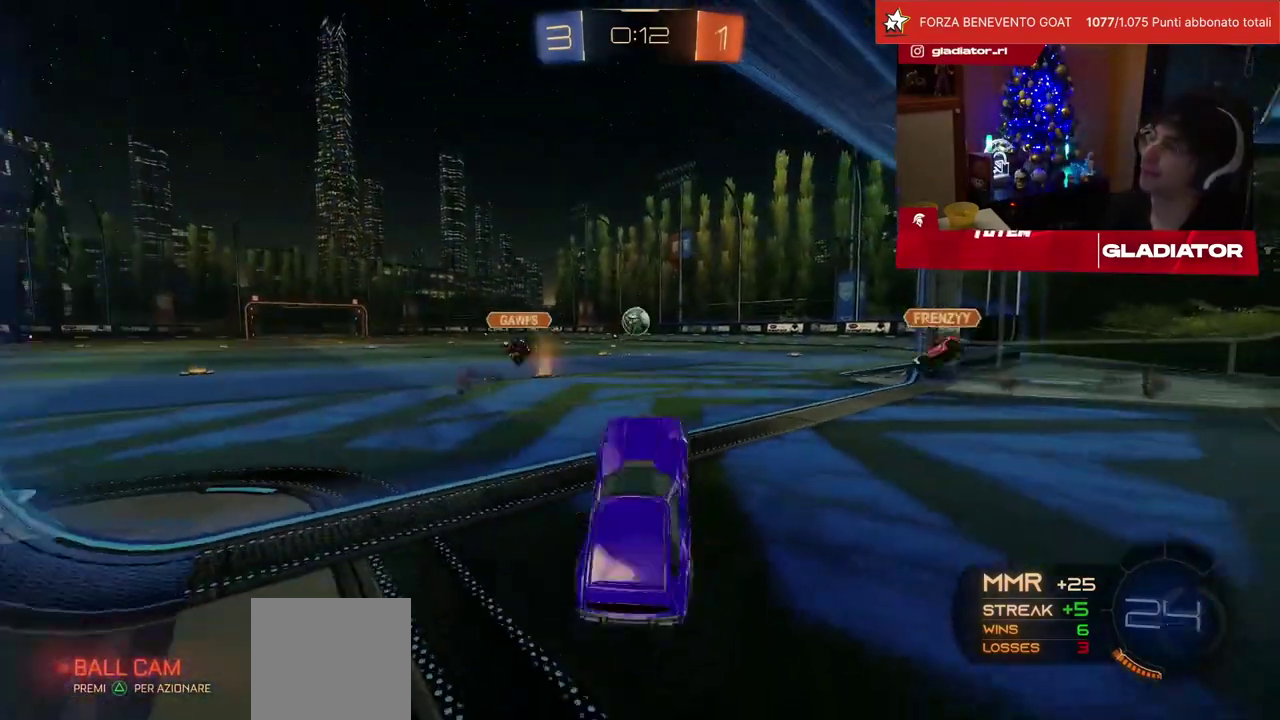
{"buttons": ["R2"], "left_stick": "center", "events": [[33, "CROSS", "down"], [100, "CROSS", "up"], [183, "CROSS", "down"], [267, "CROSS", "up"], [333, "CROSS", "down"], [400, "CROSS", "up"], [417, "R1", "up"], [417, "left_stick", "center"]]}
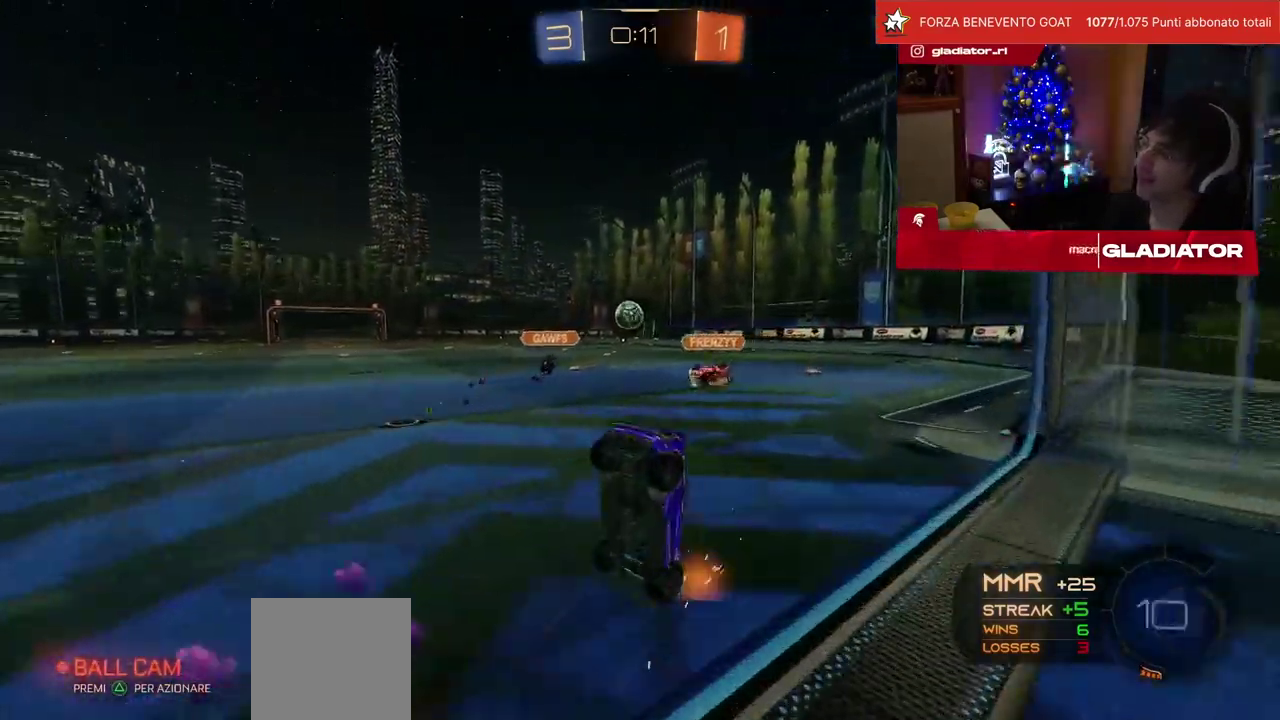
{"buttons": ["R2"], "left_stick": "center", "events": []}
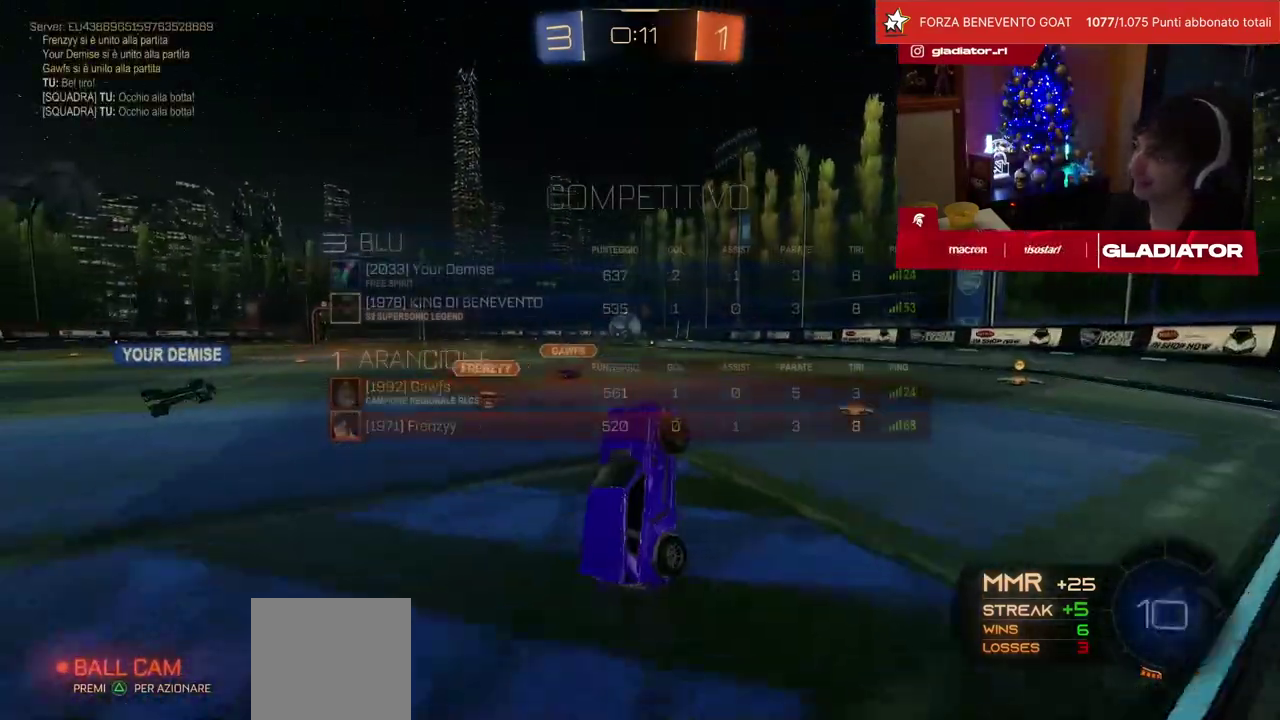
{"buttons": ["R1", "R2"], "left_stick": "center", "events": [[283, "left_stick", "right"], [383, "R1", "down"], [467, "left_stick", "center"]]}
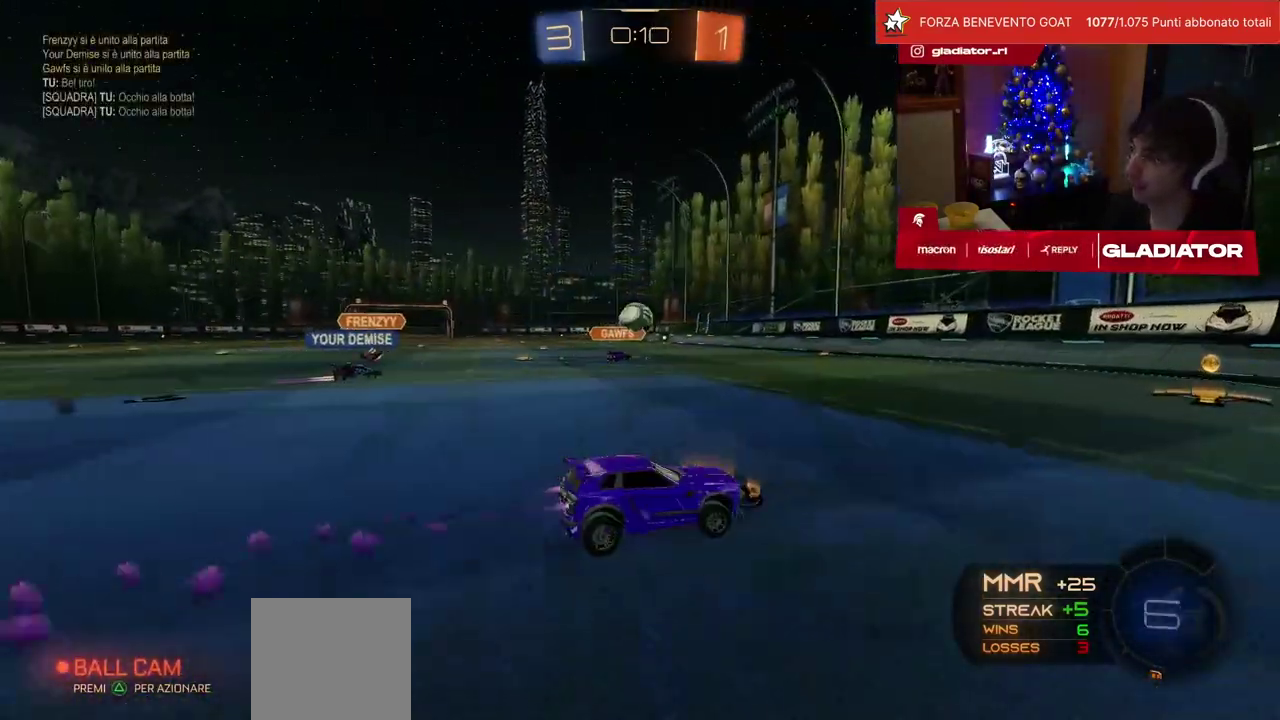
{"buttons": ["R1", "R2"], "left_stick": "left", "events": [[283, "left_stick", "left"]]}
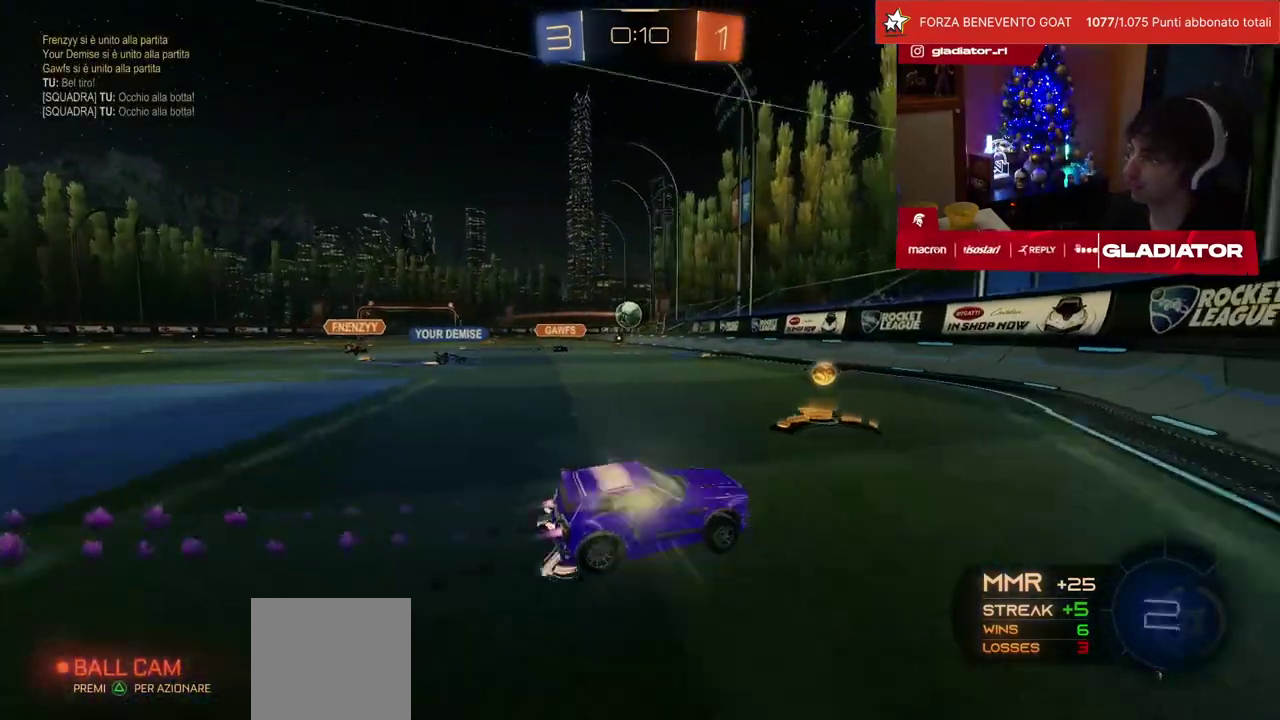
{"buttons": ["R2"], "left_stick": "left", "events": [[33, "SQUARE", "down"], [83, "R1", "up"], [133, "SQUARE", "up"]]}
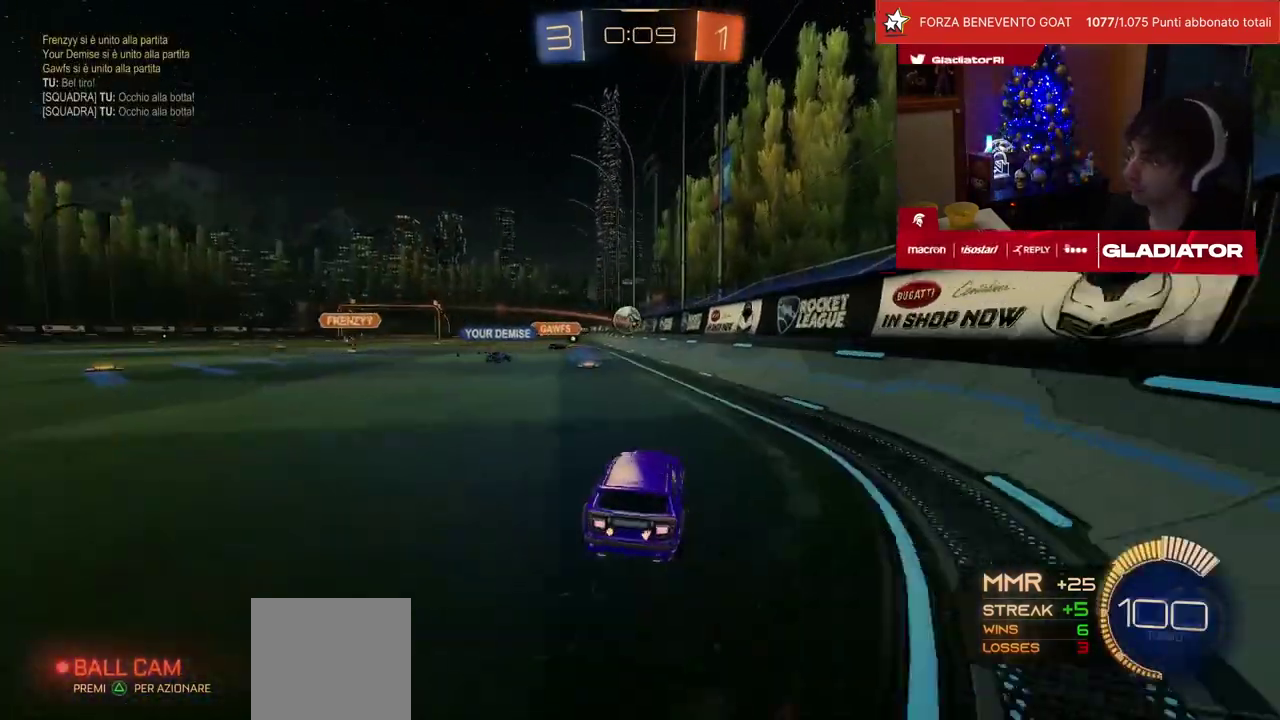
{"buttons": ["R1", "R2"], "left_stick": "left", "events": [[117, "left_stick", "center"], [267, "R1", "down"], [300, "left_stick", "left"]]}
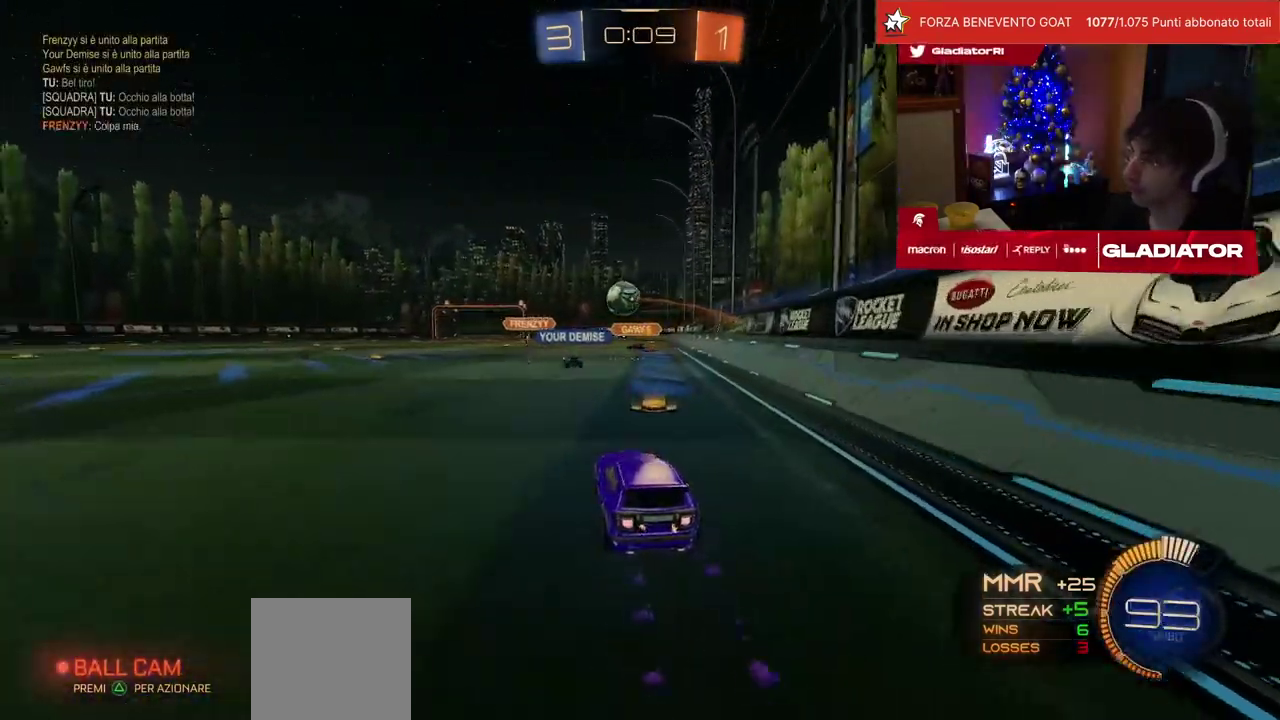
{"buttons": ["R2"], "left_stick": "center", "events": [[200, "left_stick", "center"], [283, "left_stick", "left"], [367, "R1", "up"], [400, "left_stick", "center"]]}
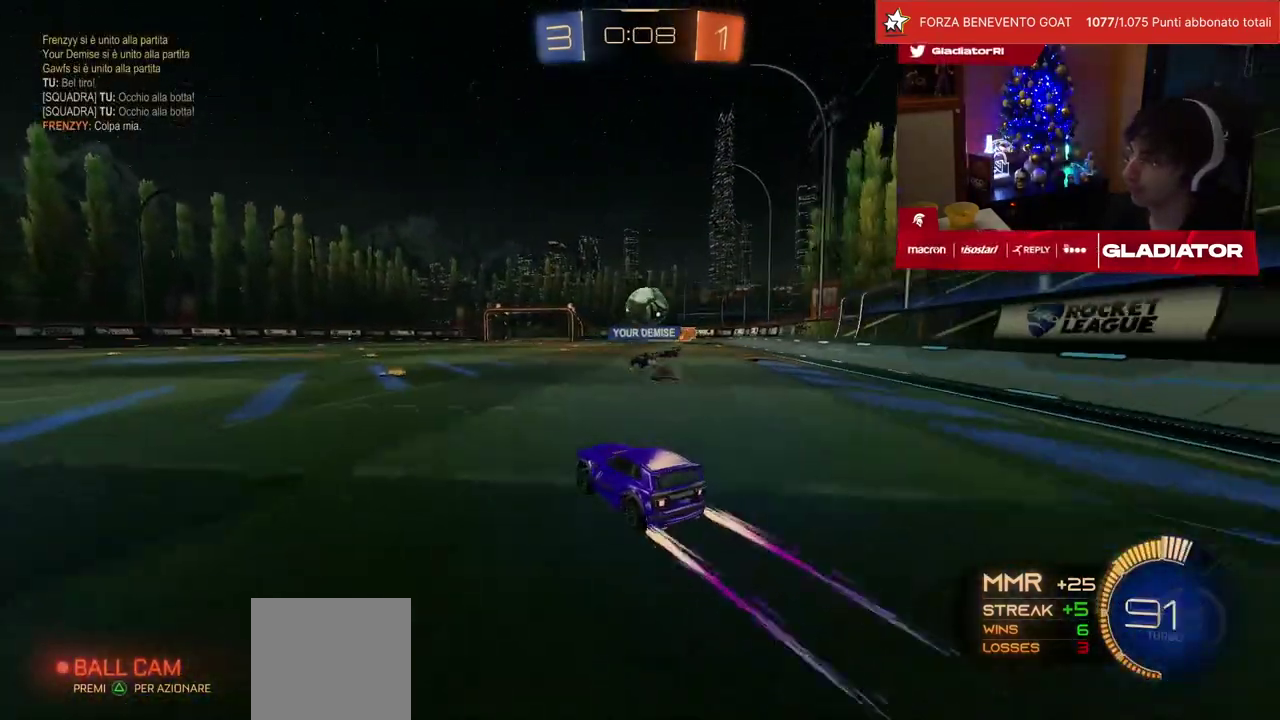
{"buttons": ["R2"], "left_stick": "center", "events": []}
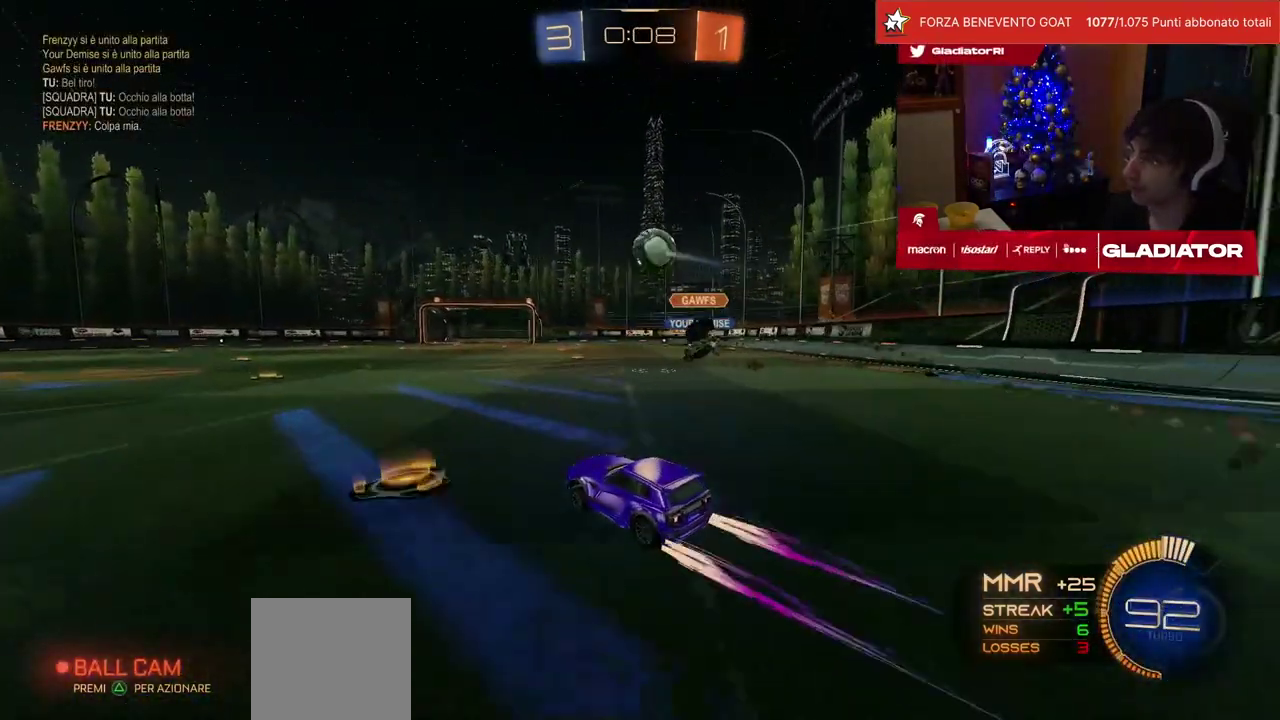
{"buttons": ["R2"], "left_stick": "left", "events": [[167, "R1", "down"], [200, "left_stick", "up-right"], [350, "left_stick", "center"], [400, "R1", "up"], [450, "left_stick", "left"]]}
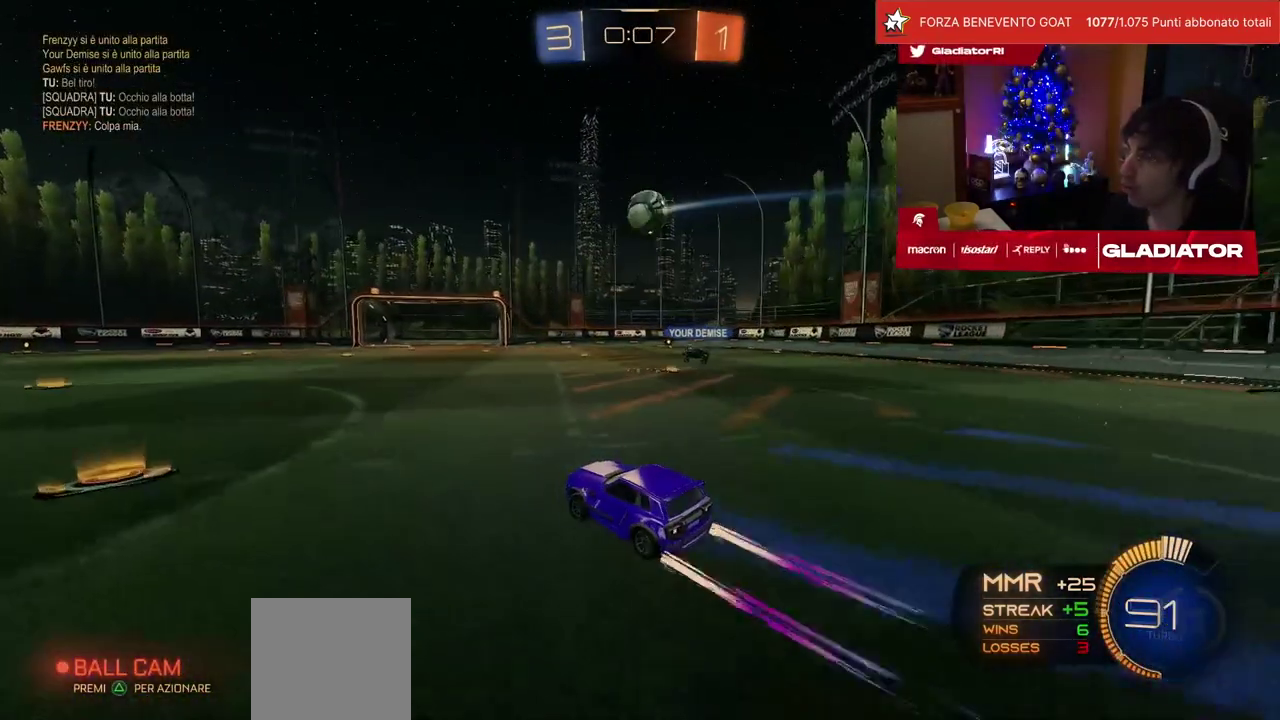
{"buttons": ["R2"], "left_stick": "center", "events": [[283, "left_stick", "center"]]}
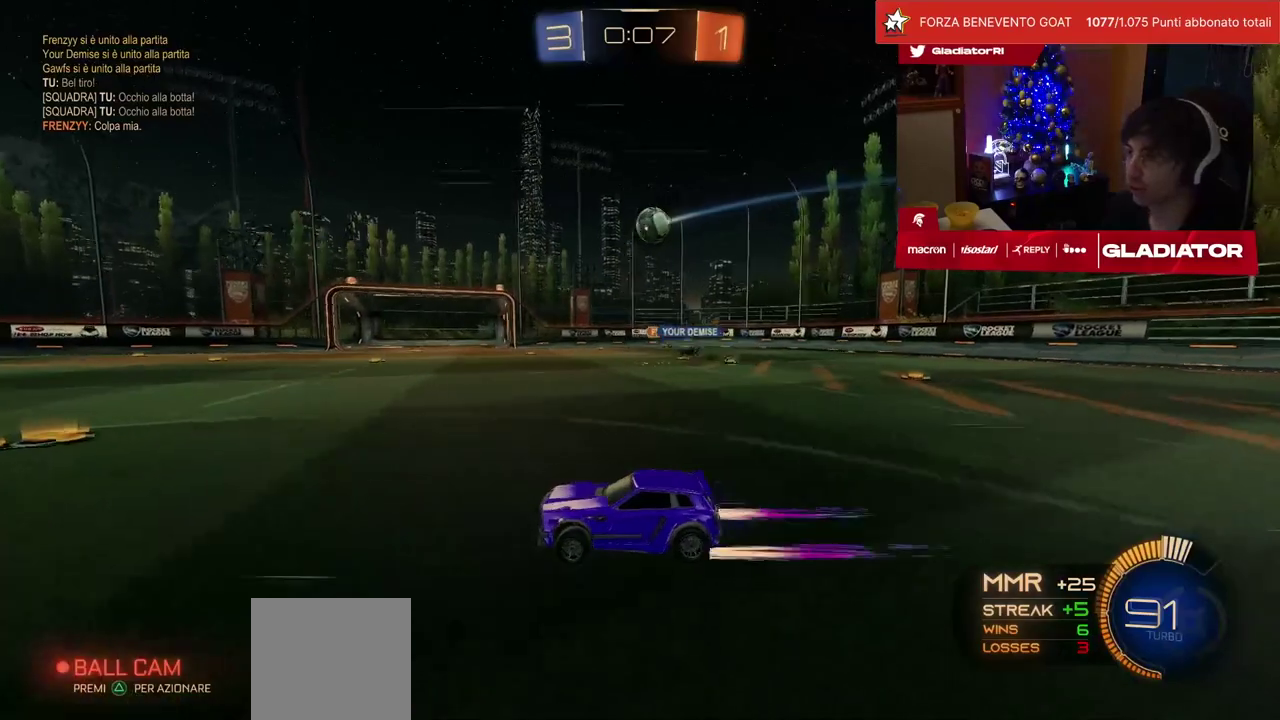
{"buttons": ["R2"], "left_stick": "center", "events": []}
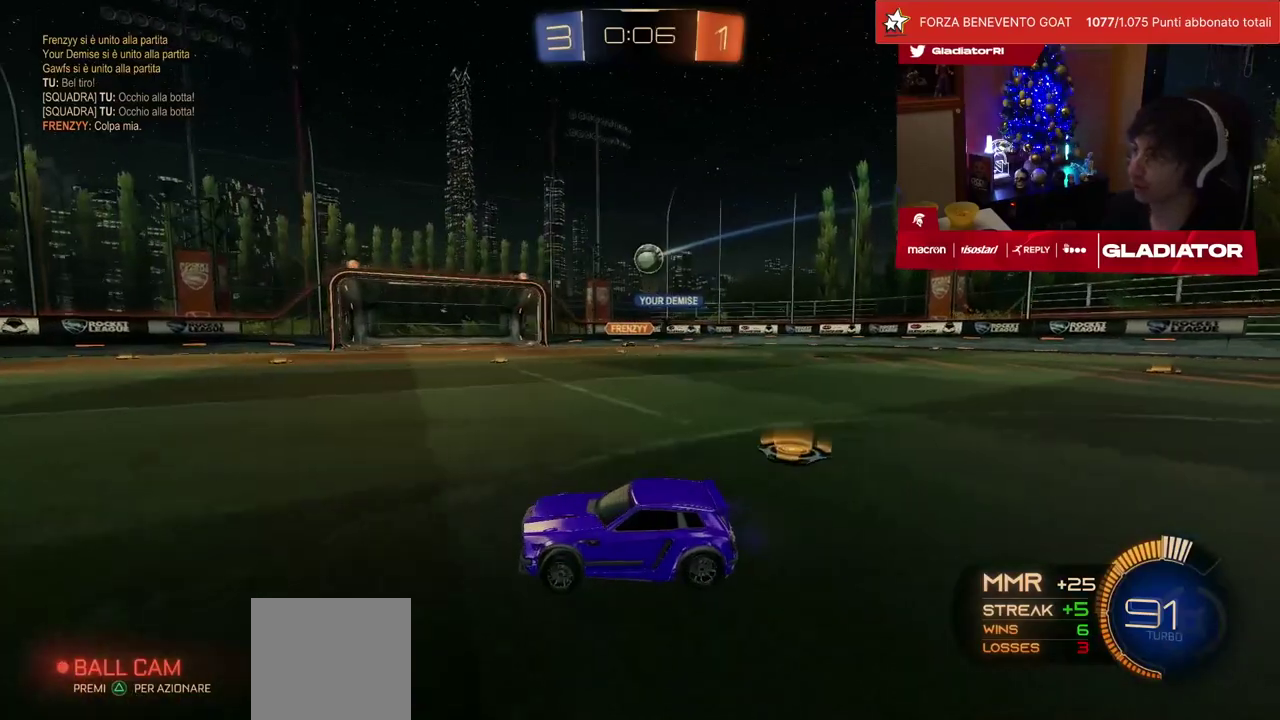
{"buttons": ["R2"], "left_stick": "up", "events": [[267, "left_stick", "up-right"], [300, "SQUARE", "down"], [367, "SQUARE", "up"], [433, "left_stick", "up"]]}
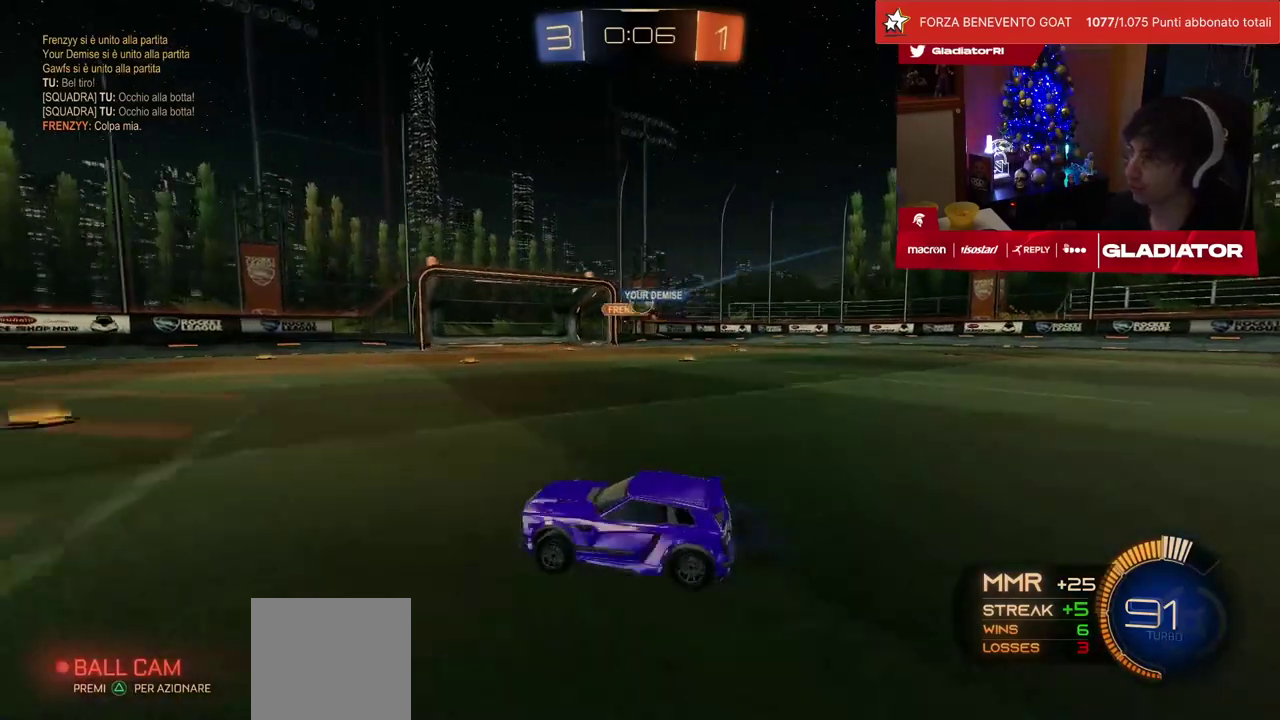
{"buttons": [], "left_stick": "up-right", "events": [[50, "left_stick", "up-right"], [83, "L2", "down"], [200, "R2", "up"], [250, "L2", "up"]]}
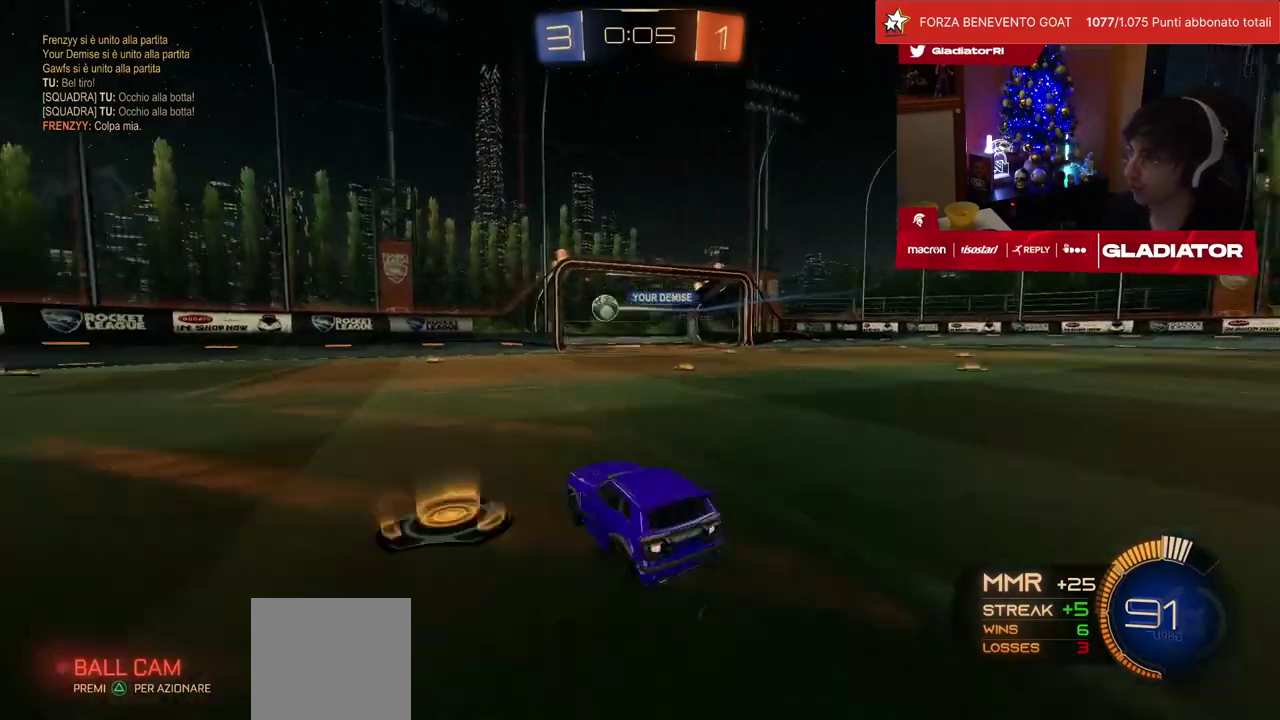
{"buttons": ["R1", "R2"], "left_stick": "left", "events": [[50, "left_stick", "center"], [100, "left_stick", "up-left"], [200, "R2", "down"], [217, "left_stick", "left"], [250, "SQUARE", "down"], [333, "SQUARE", "up"], [417, "R1", "down"]]}
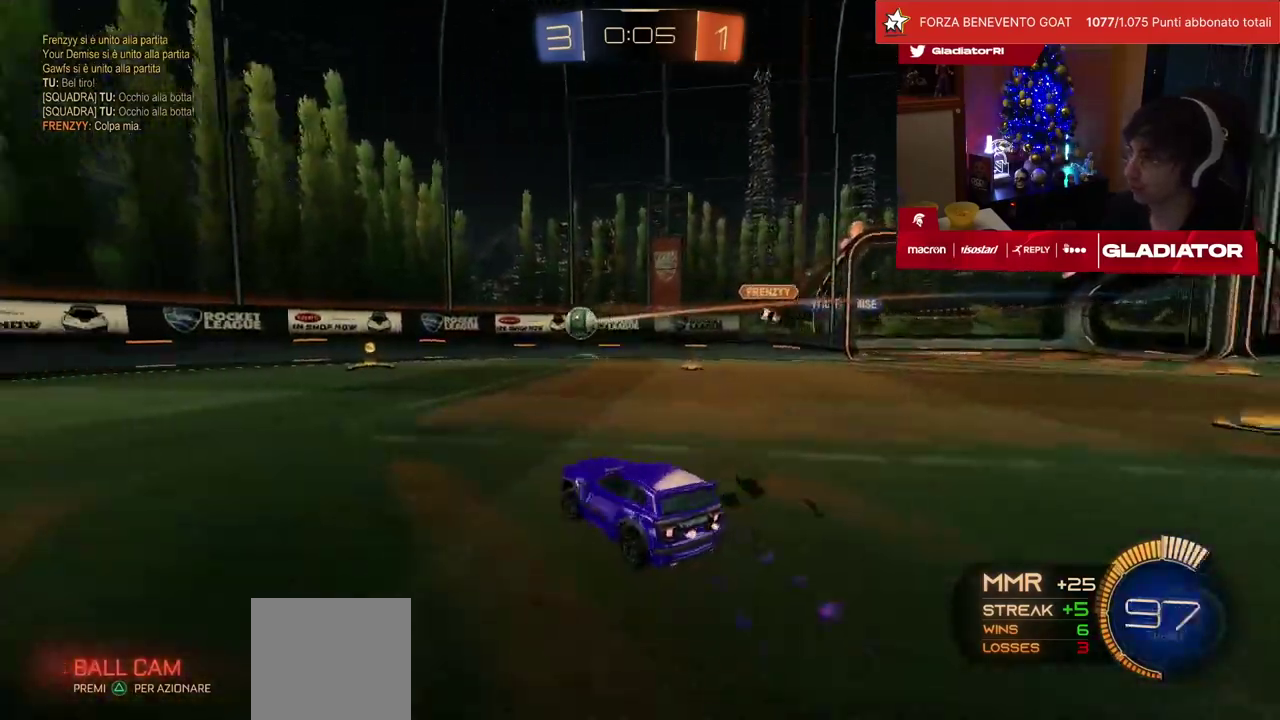
{"buttons": ["R1", "R2"], "left_stick": "center", "events": [[483, "left_stick", "center"]]}
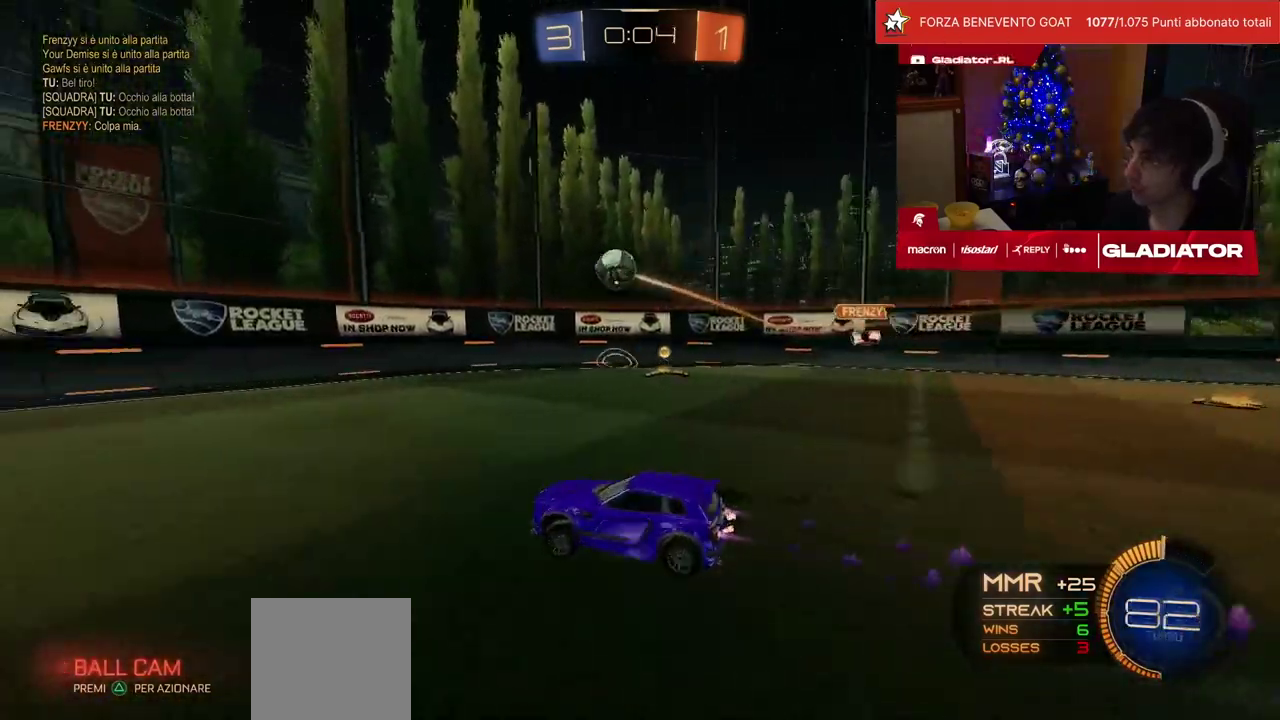
{"buttons": ["R1", "R2"], "left_stick": "left", "events": [[383, "left_stick", "left"]]}
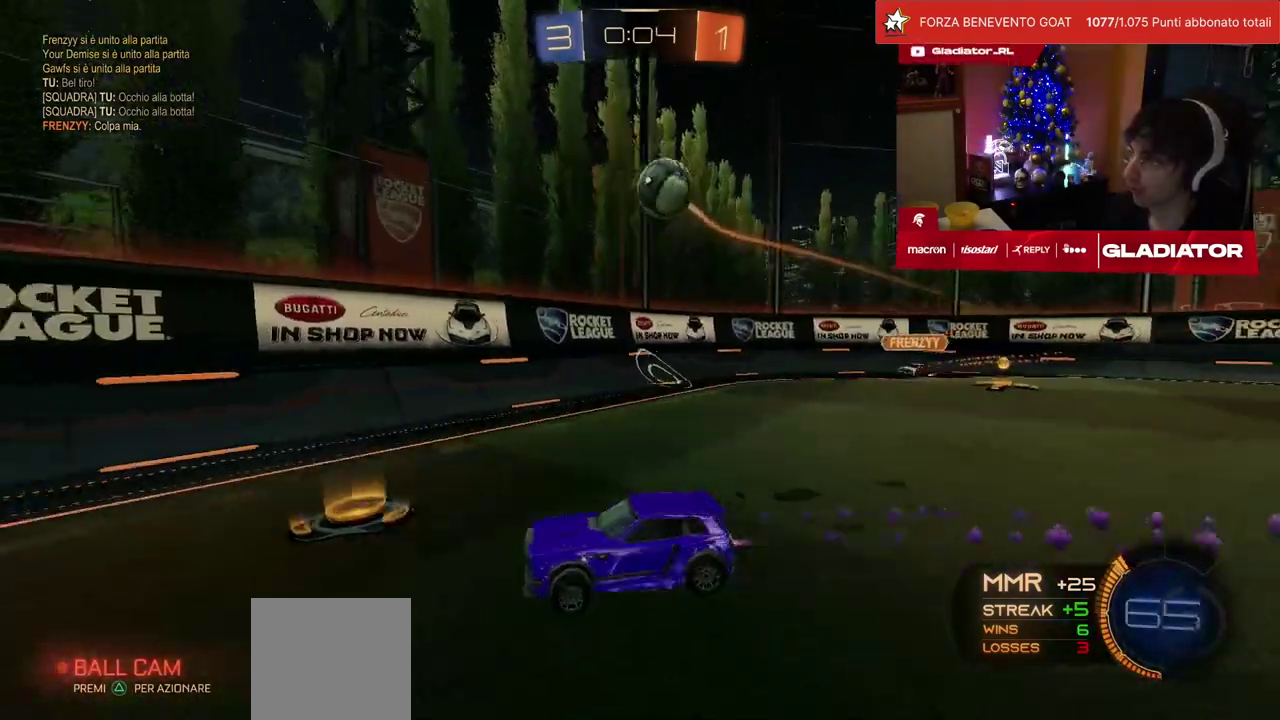
{"buttons": ["R2"], "left_stick": "center", "events": [[333, "left_stick", "center"], [483, "R1", "up"]]}
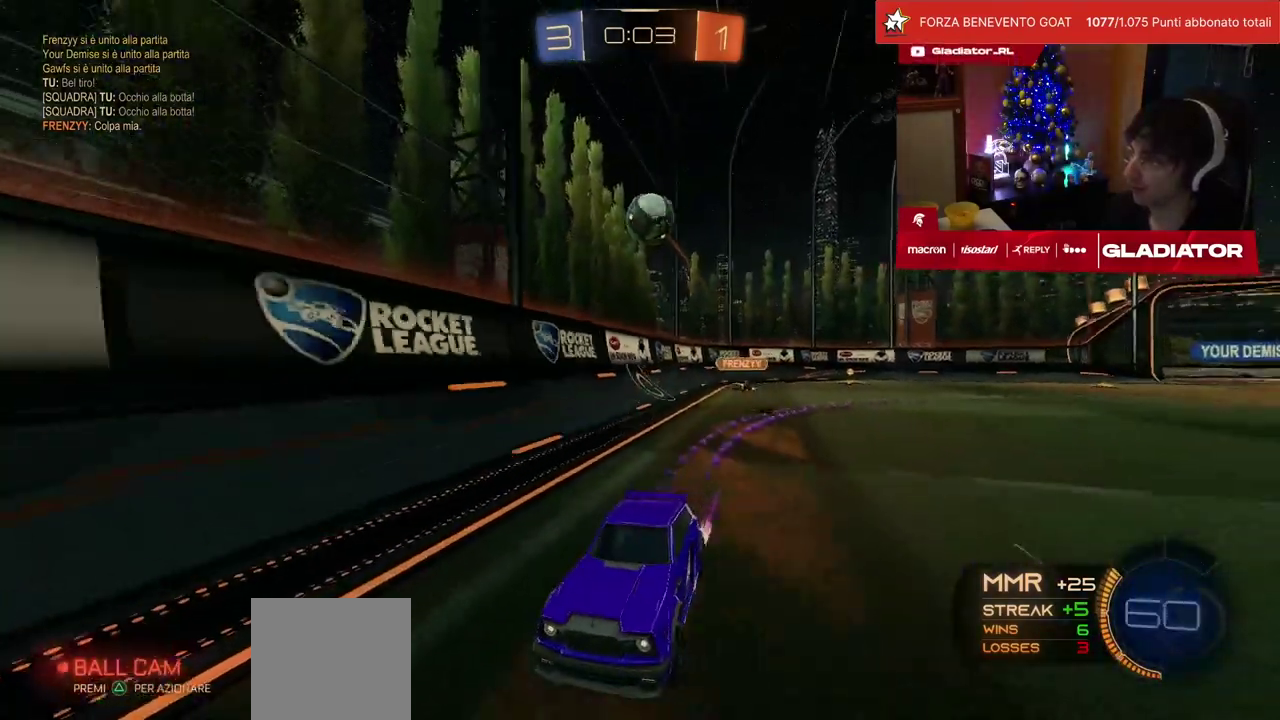
{"buttons": ["R2"], "left_stick": "center", "events": []}
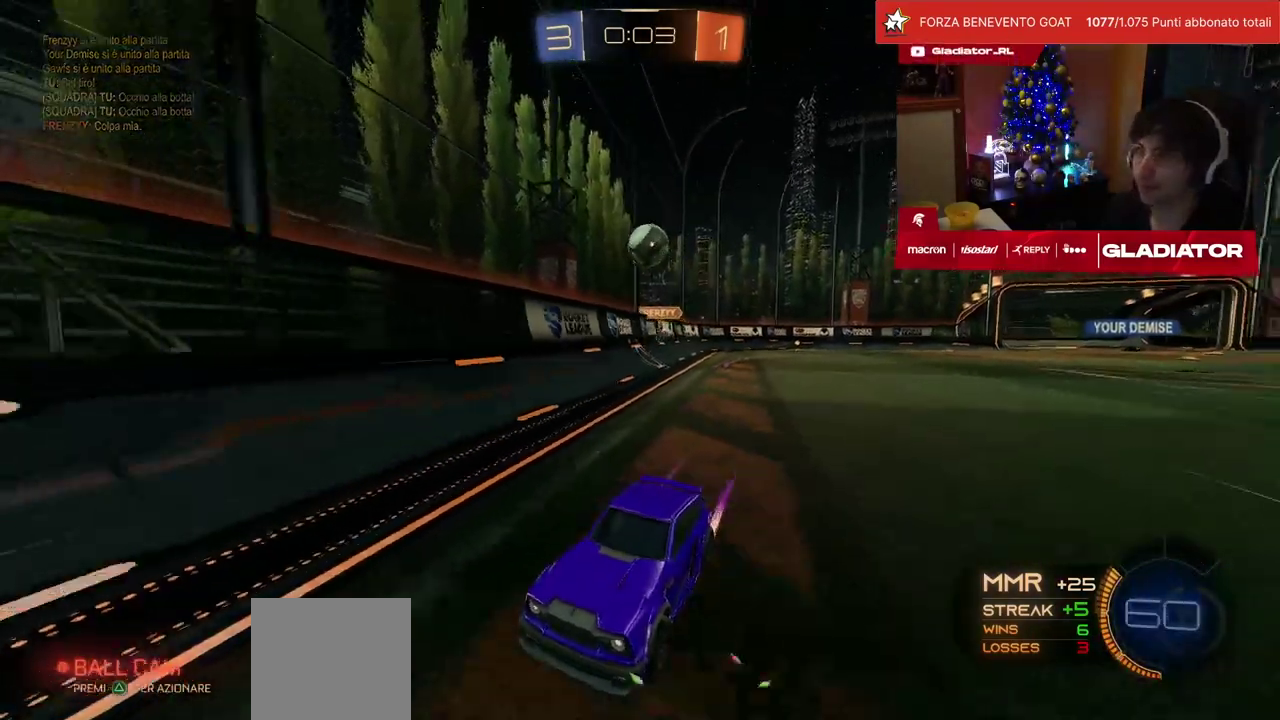
{"buttons": ["SQUARE", "R2"], "left_stick": "left", "events": [[467, "SQUARE", "down"], [467, "left_stick", "left"]]}
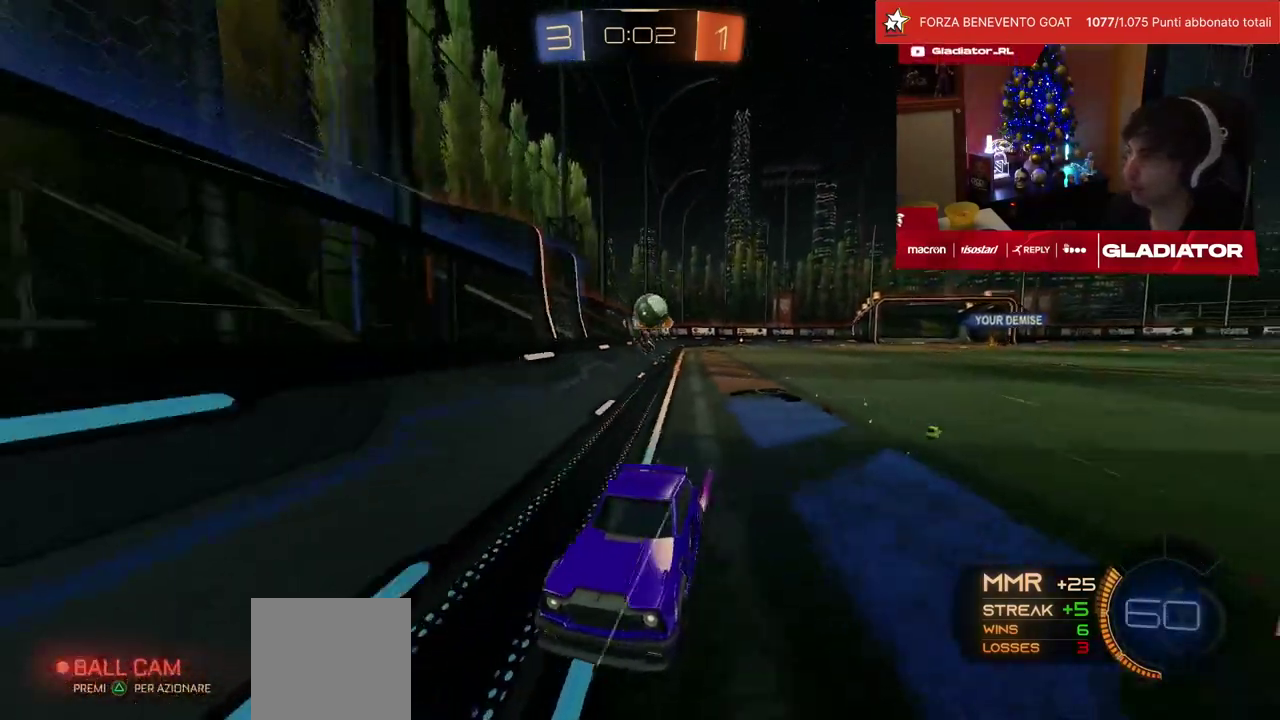
{"buttons": ["R2"], "left_stick": "center", "events": [[167, "SQUARE", "up"], [267, "left_stick", "center"]]}
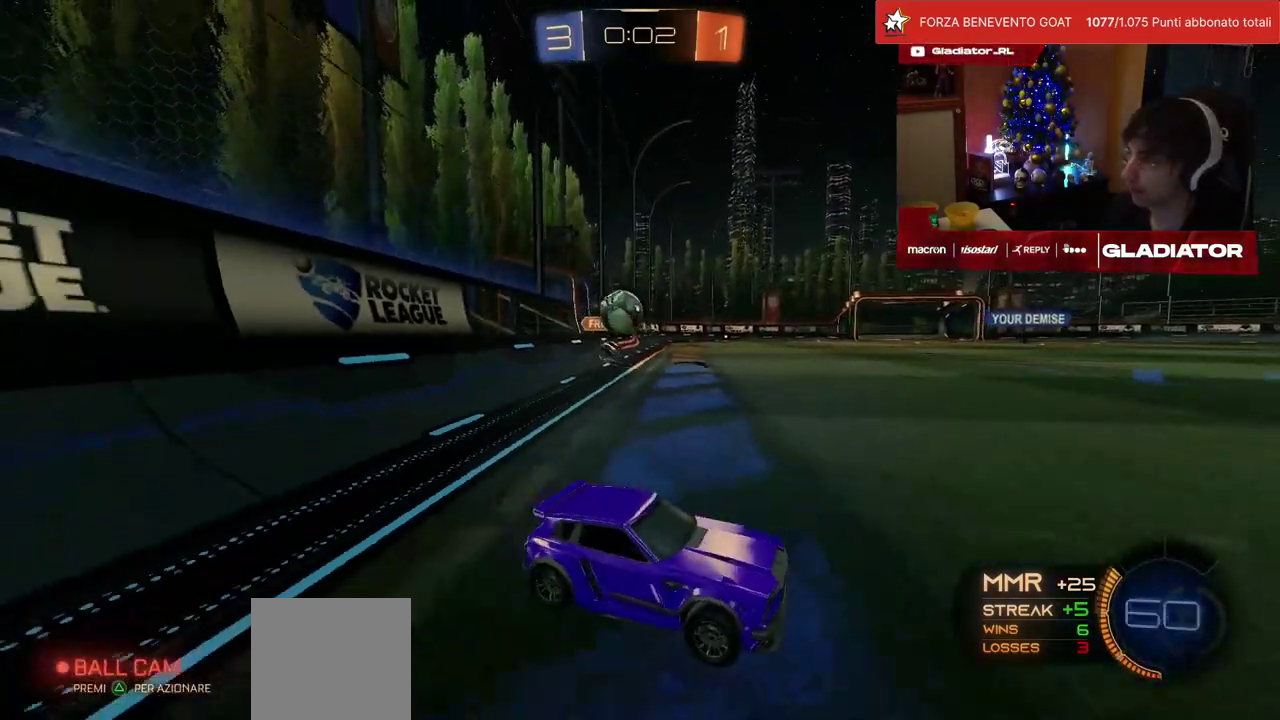
{"buttons": ["R1", "R2"], "left_stick": "right", "events": [[67, "left_stick", "right"], [117, "SQUARE", "down"], [183, "R1", "down"], [200, "SQUARE", "up"]]}
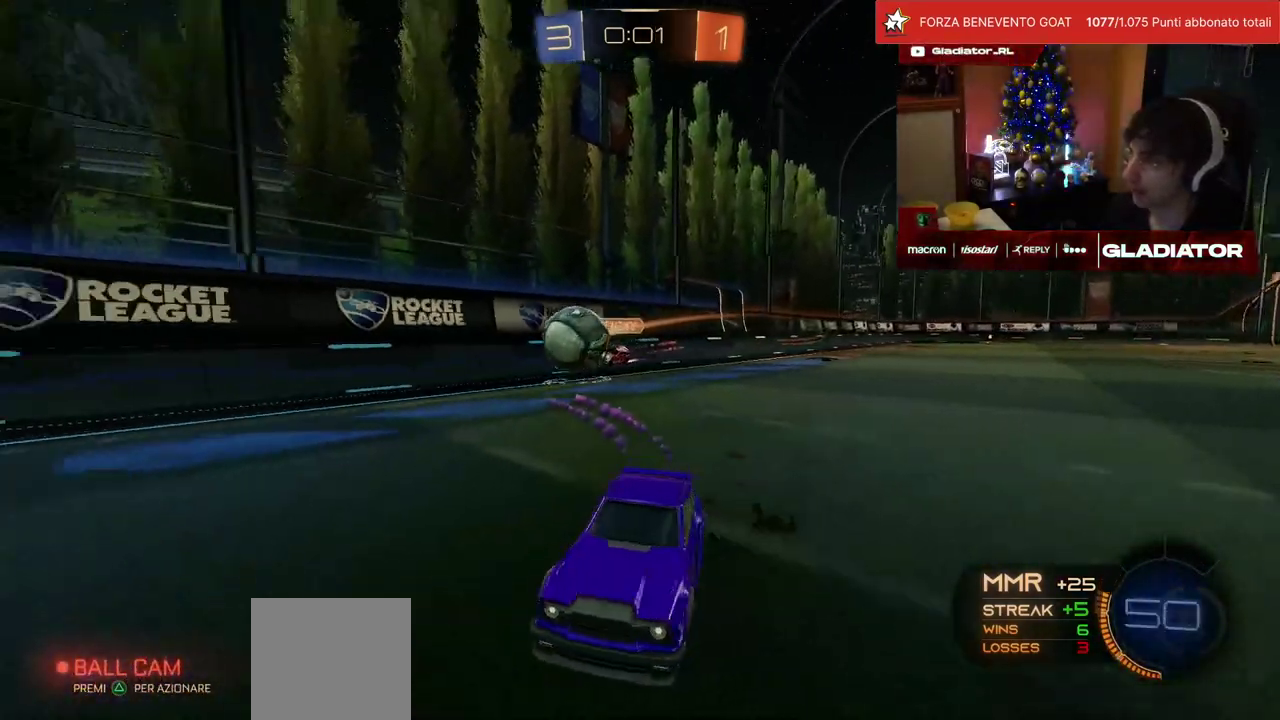
{"buttons": ["R1", "R2"], "left_stick": "up-right", "events": [[500, "left_stick", "up-right"]]}
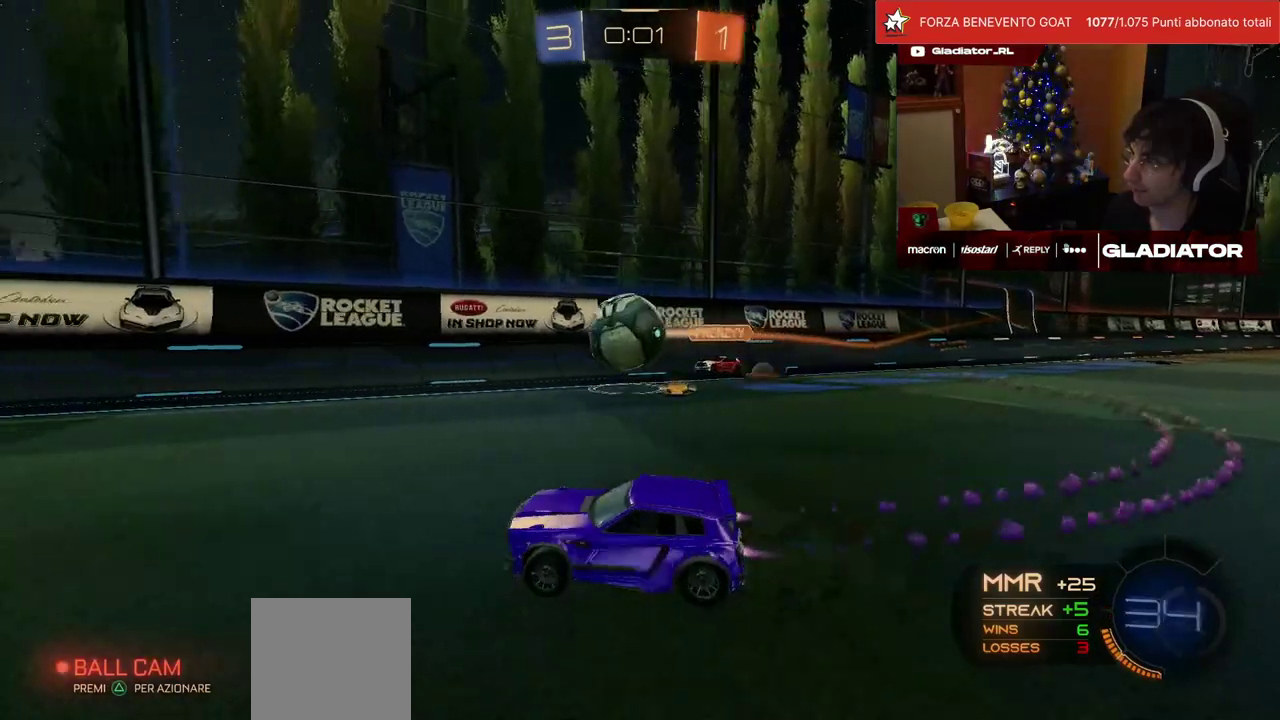
{"buttons": ["R1", "R2"], "left_stick": "left", "events": [[100, "SQUARE", "down"], [117, "left_stick", "left"], [200, "SQUARE", "up"]]}